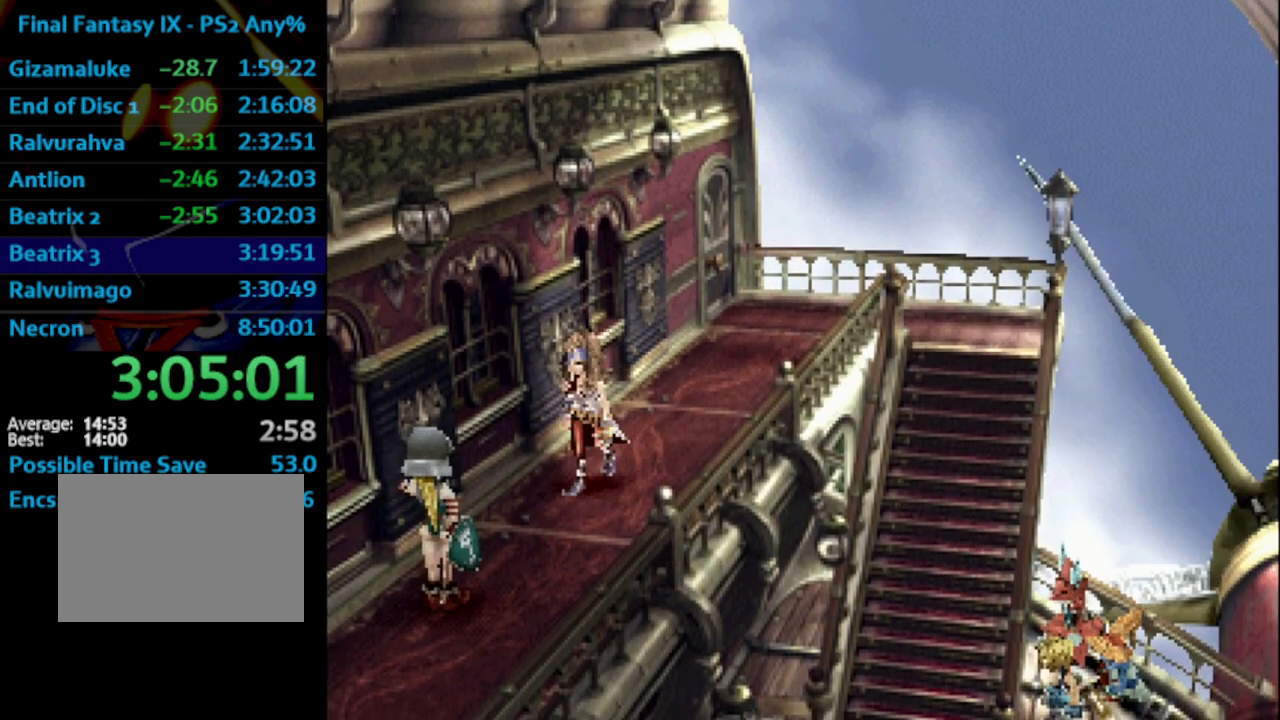
Gameplay with a controller (PlayStation layout); each line is a JSON object with the inputs held at the frame after it. "events" lists button and stick changes between this image and that frame as [ms after this image, input, new state], when the widget could be followed in between. Not read: L3 R3.
{"buttons": [], "left_stick": "center", "right_stick": "center", "events": [[50, "CROSS", "down"], [133, "CROSS", "up"], [133, "SQUARE", "down"], [200, "CROSS", "down"], [200, "SQUARE", "up"], [250, "CROSS", "up"], [283, "SQUARE", "down"], [317, "SQUARE", "up"], [400, "SQUARE", "down"], [450, "SQUARE", "up"]]}
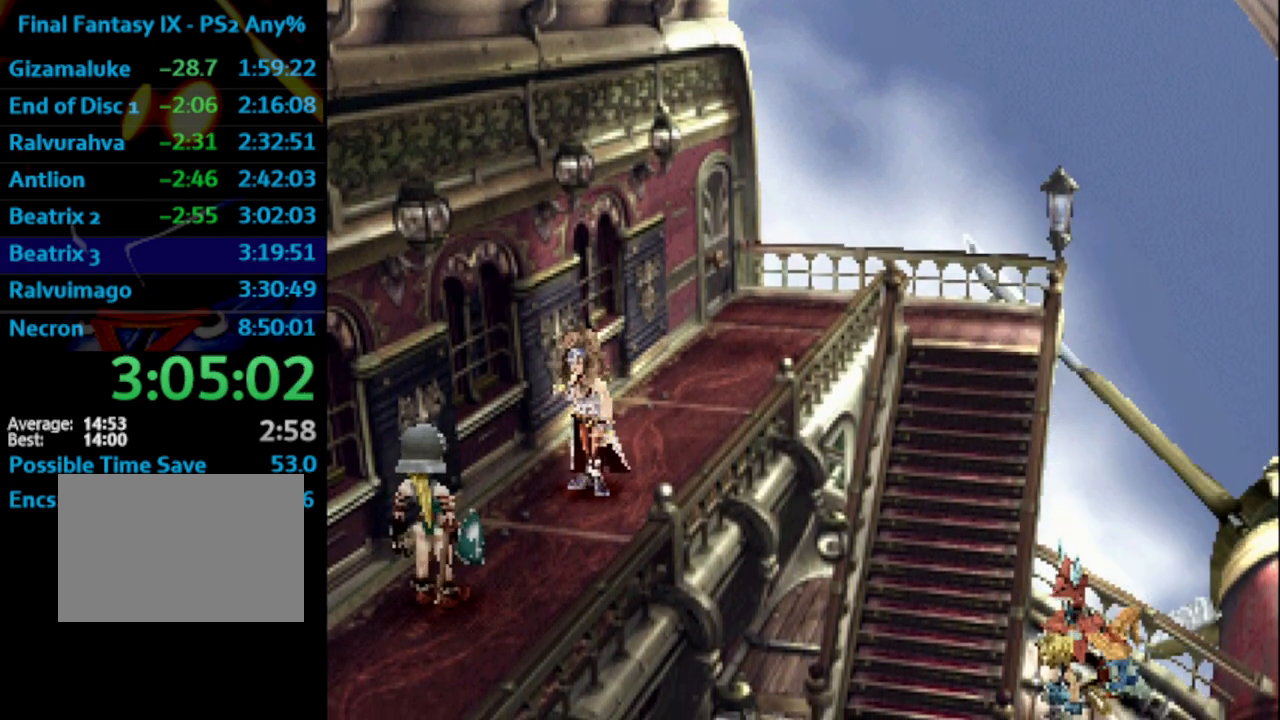
{"buttons": ["CROSS"], "left_stick": "center", "right_stick": "center", "events": [[17, "SQUARE", "down"], [50, "CROSS", "down"], [67, "SQUARE", "up"], [100, "CROSS", "up"], [233, "SQUARE", "down"], [300, "SQUARE", "up"], [400, "CROSS", "down"], [433, "CROSS", "up"], [450, "SQUARE", "down"], [500, "CROSS", "down"], [500, "SQUARE", "up"]]}
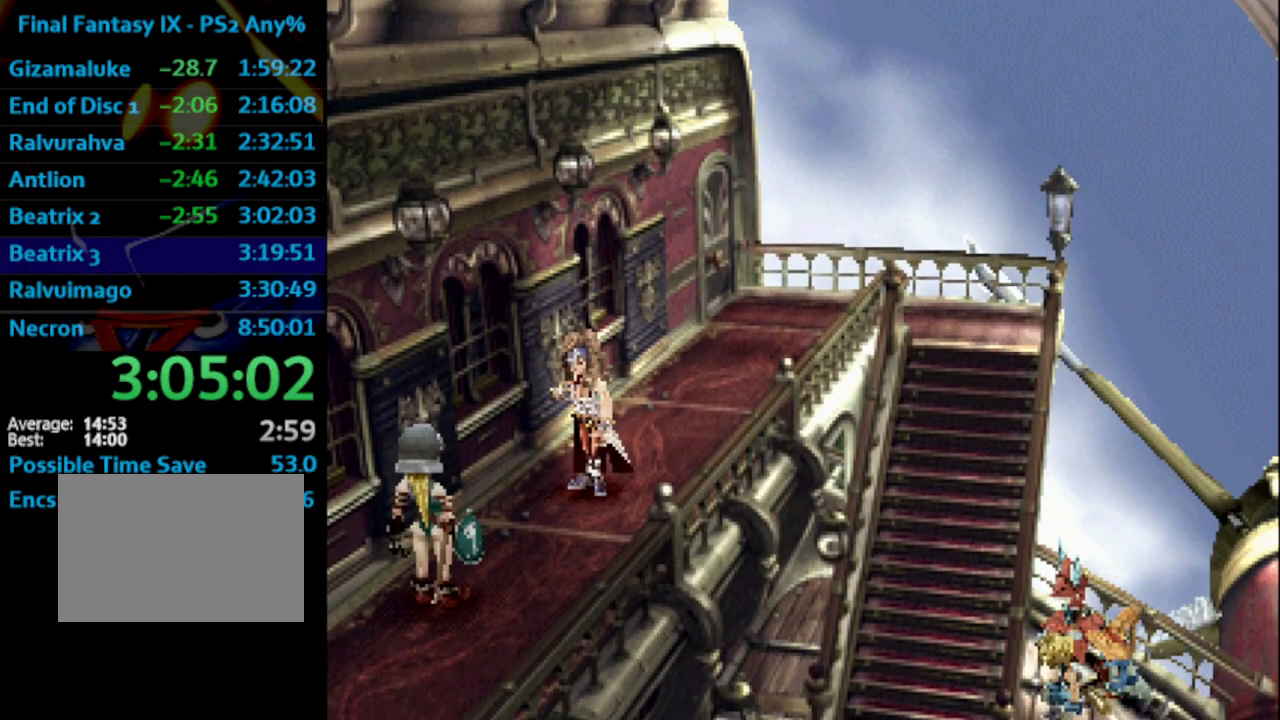
{"buttons": ["SQUARE"], "left_stick": "center", "right_stick": "center", "events": [[17, "CROSS", "up"], [83, "SQUARE", "down"], [133, "CROSS", "down"], [133, "SQUARE", "up"], [167, "CROSS", "up"], [217, "SQUARE", "down"], [283, "CROSS", "down"], [283, "SQUARE", "up"], [317, "CROSS", "up"], [350, "SQUARE", "down"], [400, "CROSS", "down"], [417, "SQUARE", "up"], [467, "CROSS", "up"], [500, "SQUARE", "down"]]}
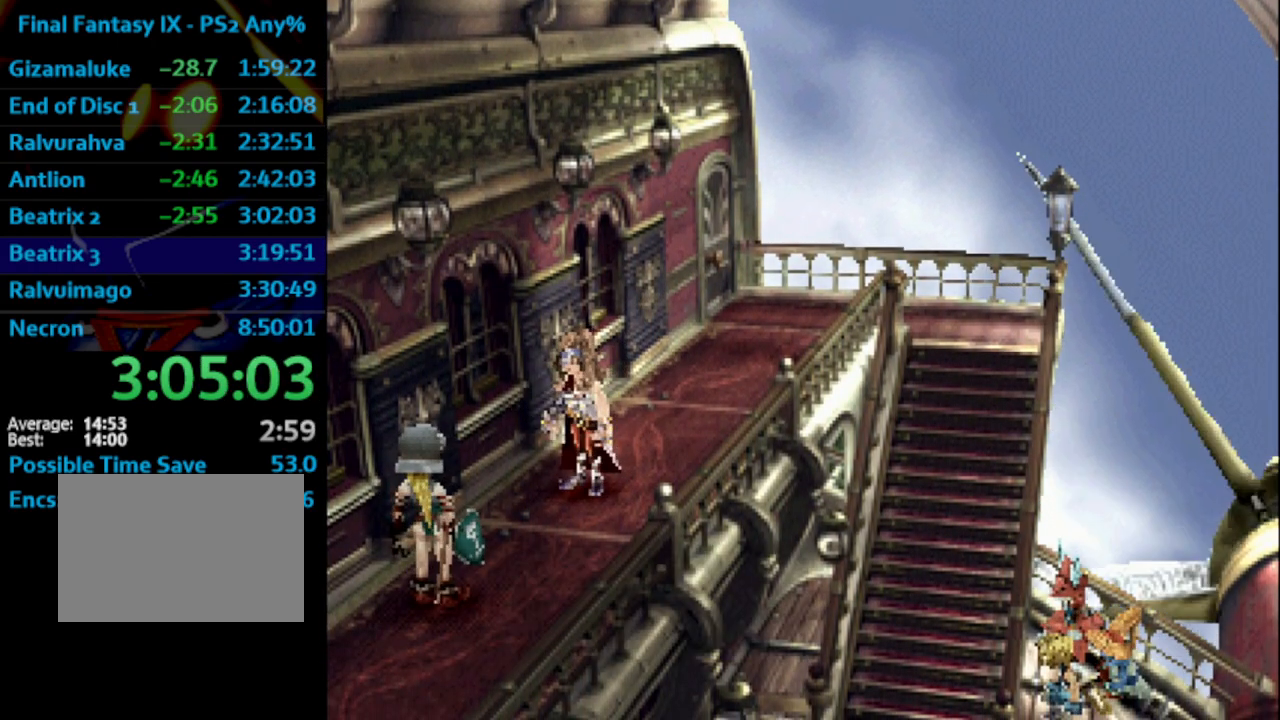
{"buttons": [], "left_stick": "center", "right_stick": "center", "events": [[67, "CROSS", "down"], [67, "SQUARE", "up"], [117, "CROSS", "up"], [133, "SQUARE", "down"], [183, "CROSS", "down"], [200, "SQUARE", "up"], [217, "CROSS", "up"], [250, "SQUARE", "down"], [333, "CROSS", "down"], [350, "SQUARE", "up"], [367, "CROSS", "up"], [400, "SQUARE", "down"], [433, "CROSS", "down"], [467, "SQUARE", "up"], [483, "CROSS", "up"]]}
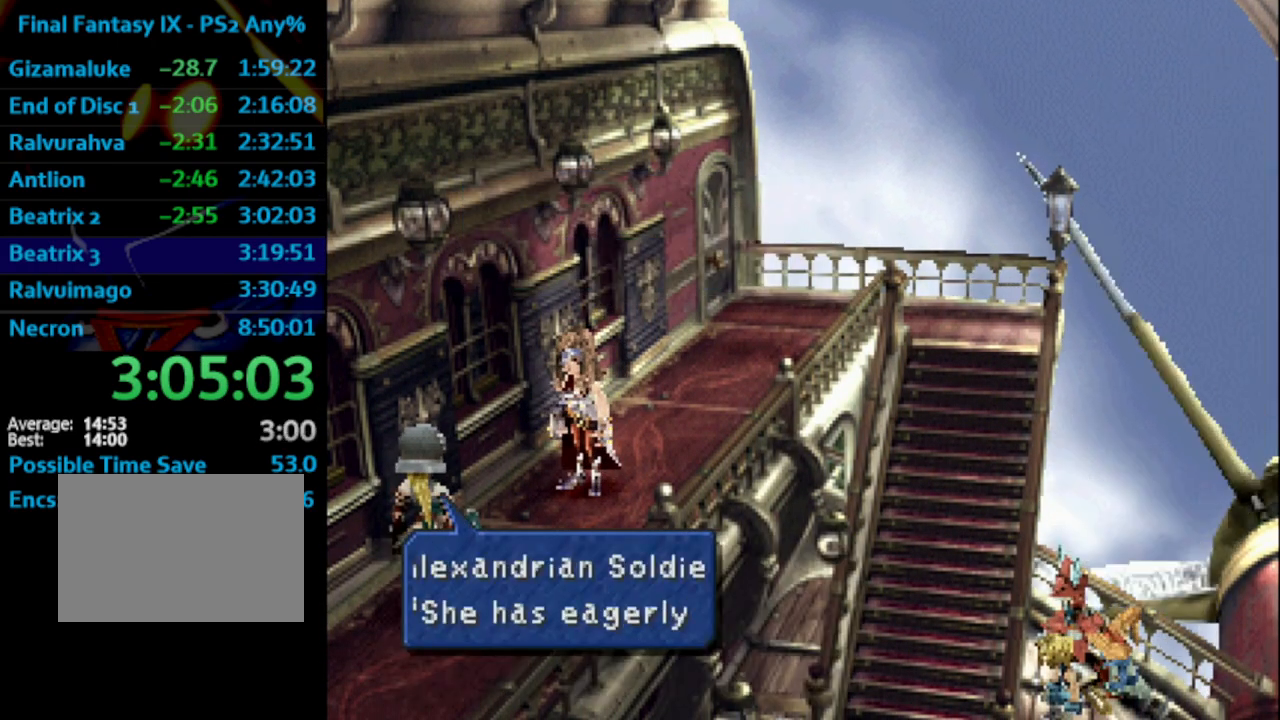
{"buttons": ["CROSS", "SQUARE"], "left_stick": "center", "right_stick": "center", "events": [[67, "CROSS", "down"], [83, "CROSS", "up"], [133, "SQUARE", "down"], [167, "CROSS", "down"], [200, "SQUARE", "up"], [233, "CROSS", "up"], [250, "SQUARE", "down"], [283, "CROSS", "down"], [300, "SQUARE", "up"], [317, "CROSS", "up"], [383, "SQUARE", "down"], [417, "SQUARE", "up"], [450, "SQUARE", "down"], [483, "CROSS", "down"]]}
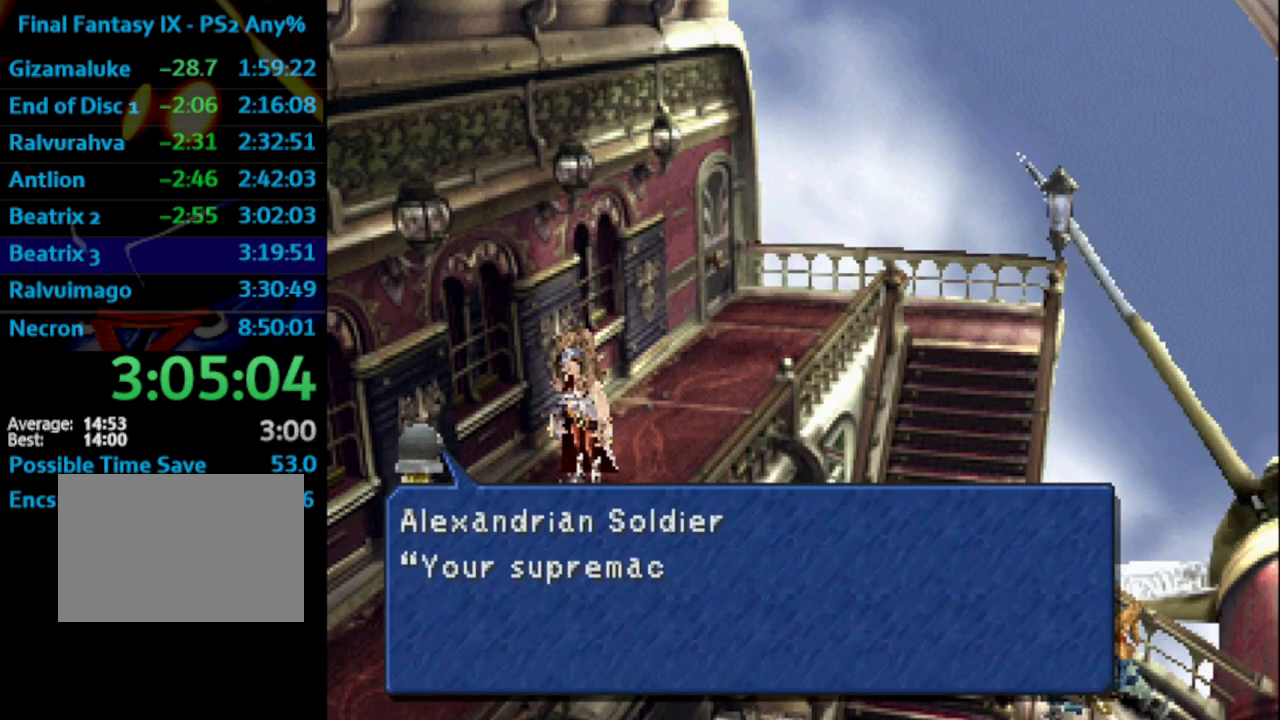
{"buttons": [], "left_stick": "center", "right_stick": "center", "events": [[17, "SQUARE", "up"], [33, "CROSS", "up"], [83, "SQUARE", "down"], [133, "SQUARE", "up"], [150, "CROSS", "down"], [167, "CROSS", "up"], [183, "SQUARE", "down"], [233, "CROSS", "down"], [250, "SQUARE", "up"], [267, "CROSS", "up"], [333, "SQUARE", "down"], [367, "CROSS", "down"], [367, "SQUARE", "up"], [383, "CROSS", "up"], [417, "SQUARE", "down"], [467, "CROSS", "down"], [483, "SQUARE", "up"], [500, "CROSS", "up"]]}
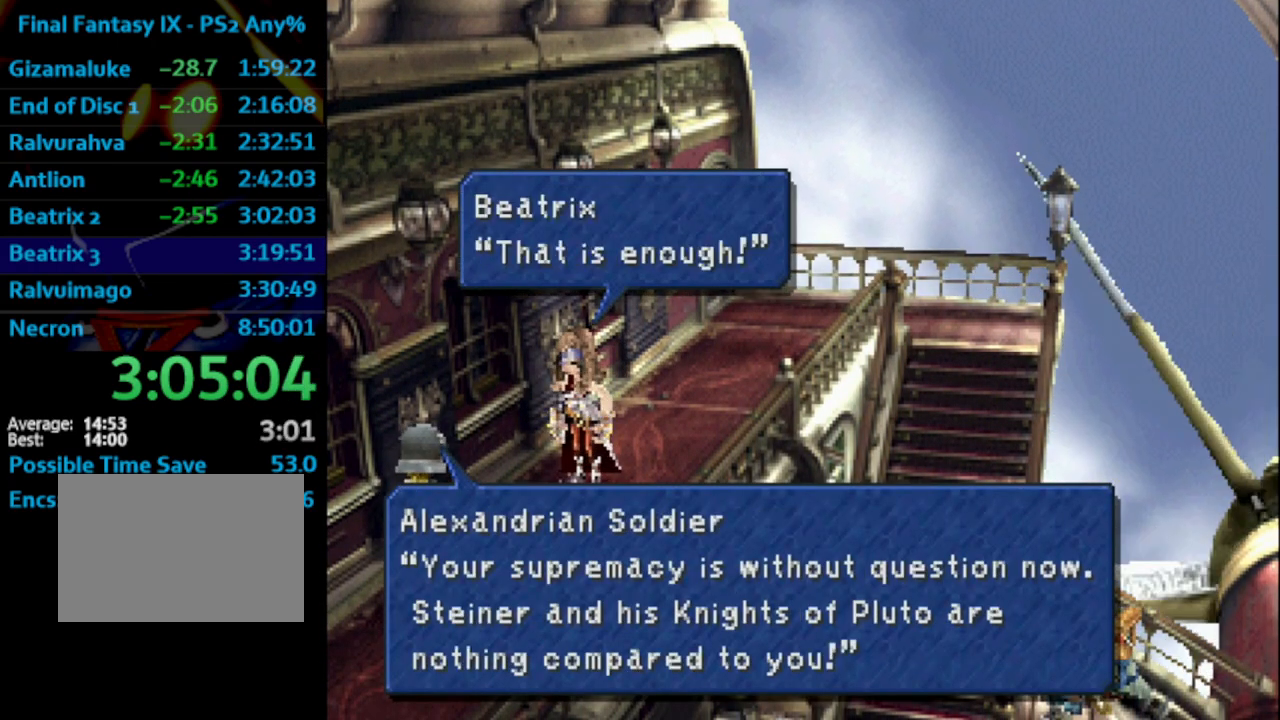
{"buttons": [], "left_stick": "center", "right_stick": "center", "events": [[150, "SQUARE", "down"], [250, "CROSS", "down"], [250, "SQUARE", "up"], [283, "CROSS", "up"], [300, "SQUARE", "down"], [383, "SQUARE", "up"]]}
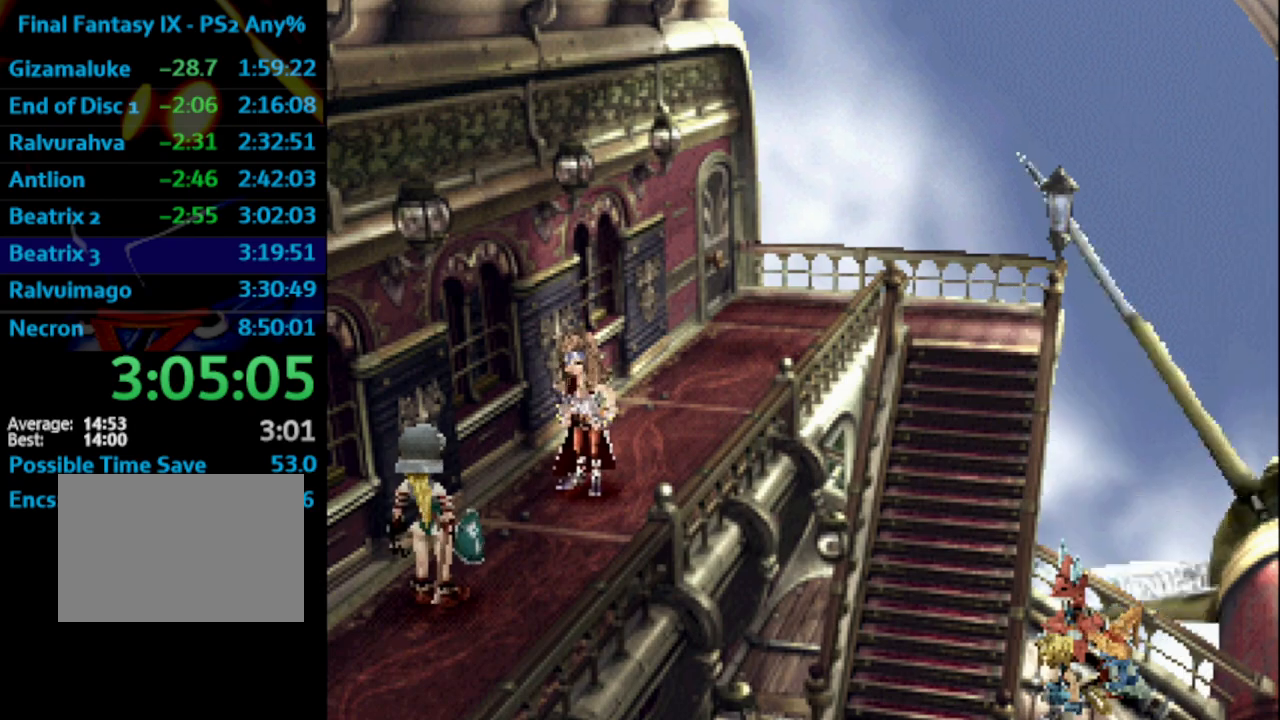
{"buttons": ["CROSS"], "left_stick": "center", "right_stick": "center", "events": [[17, "SQUARE", "down"], [33, "CROSS", "down"], [67, "CROSS", "up"], [67, "SQUARE", "up"], [133, "SQUARE", "down"], [150, "CROSS", "down"], [150, "SQUARE", "up"], [183, "CROSS", "up"], [217, "SQUARE", "down"], [267, "CROSS", "down"], [283, "SQUARE", "up"], [317, "CROSS", "up"], [333, "SQUARE", "down"], [367, "CROSS", "down"], [400, "CROSS", "up"], [400, "SQUARE", "up"], [433, "SQUARE", "down"], [450, "CROSS", "down"], [467, "SQUARE", "up"]]}
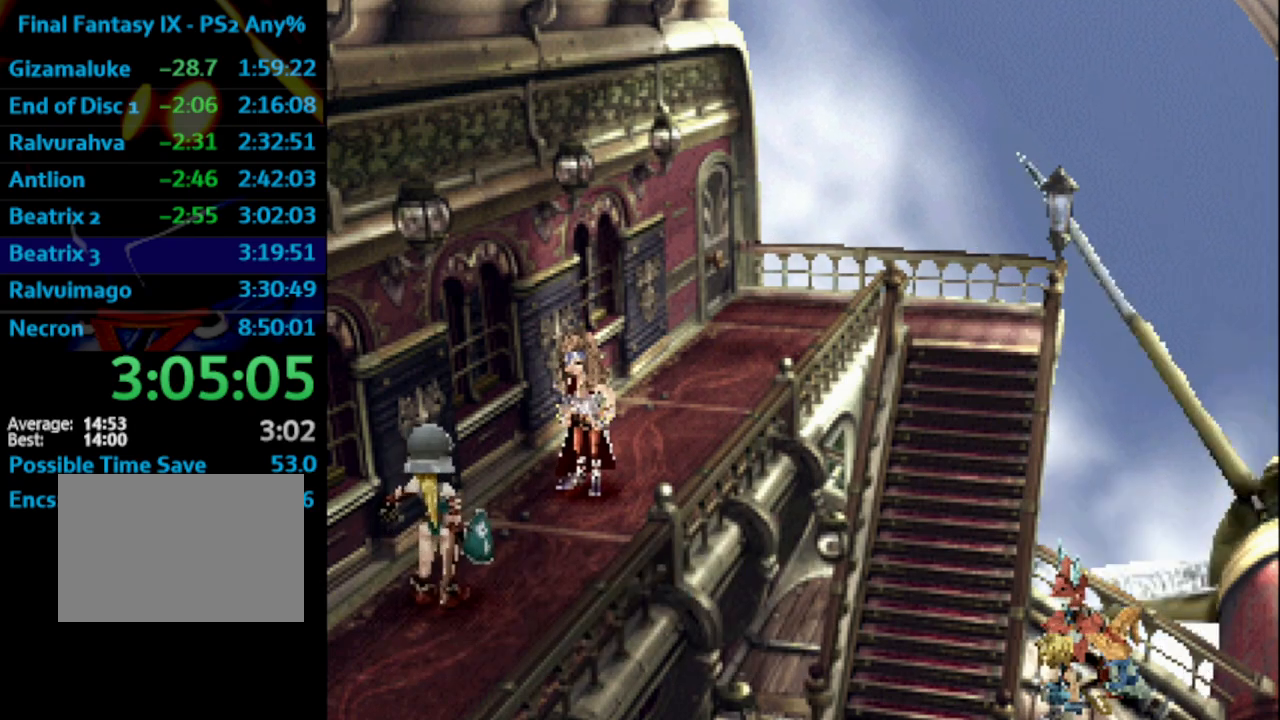
{"buttons": ["SQUARE"], "left_stick": "center", "right_stick": "center", "events": [[17, "CROSS", "up"], [83, "CROSS", "down"], [133, "CROSS", "up"], [150, "SQUARE", "down"], [200, "CROSS", "down"], [200, "SQUARE", "up"], [217, "CROSS", "up"], [250, "SQUARE", "down"], [300, "SQUARE", "up"], [367, "SQUARE", "down"], [400, "CROSS", "down"], [400, "SQUARE", "up"], [433, "CROSS", "up"], [500, "SQUARE", "down"]]}
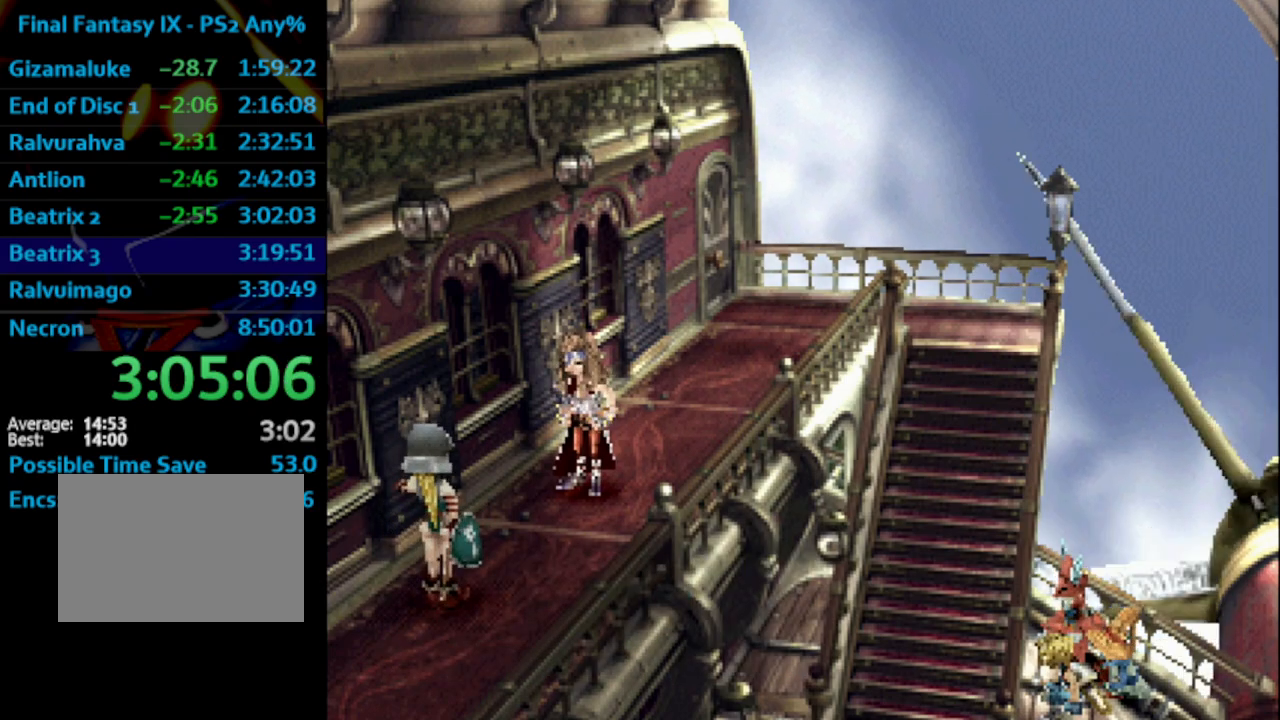
{"buttons": ["CROSS", "DPAD_UP"], "left_stick": "center", "right_stick": "center", "events": [[17, "SQUARE", "up"], [33, "CROSS", "down"], [117, "DPAD_UP", "down"], [150, "CROSS", "up"], [233, "CROSS", "down"], [267, "CROSS", "up"], [283, "SQUARE", "down"], [333, "CROSS", "down"], [333, "SQUARE", "up"], [383, "CROSS", "up"], [400, "SQUARE", "down"], [450, "CROSS", "down"], [467, "SQUARE", "up"]]}
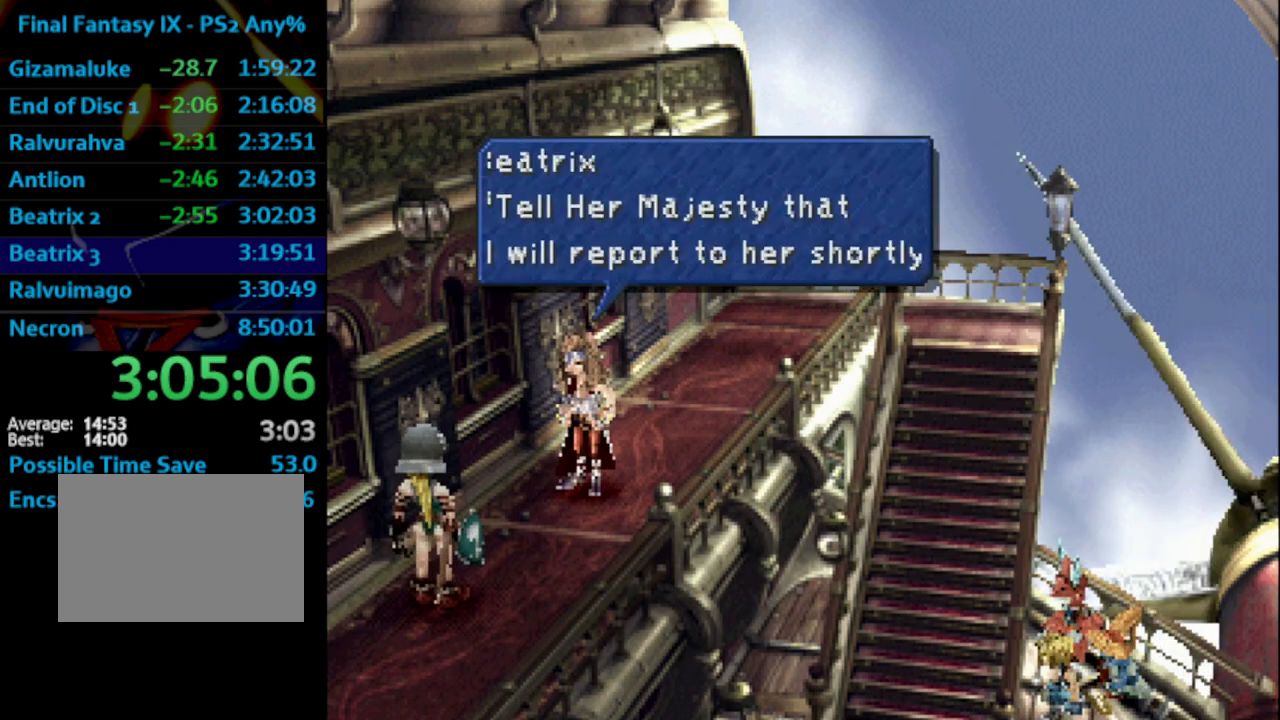
{"buttons": ["SQUARE", "DPAD_UP", "DPAD_LEFT"], "left_stick": "center", "right_stick": "center", "events": [[17, "CROSS", "up"], [33, "SQUARE", "down"], [67, "CROSS", "down"], [67, "SQUARE", "up"], [117, "CROSS", "up"], [150, "SQUARE", "down"], [200, "CROSS", "down"], [200, "SQUARE", "up"], [233, "DPAD_LEFT", "down"], [250, "CROSS", "up"], [350, "CROSS", "down"], [367, "CROSS", "up"], [383, "SQUARE", "down"], [400, "CROSS", "down"], [433, "CROSS", "up"]]}
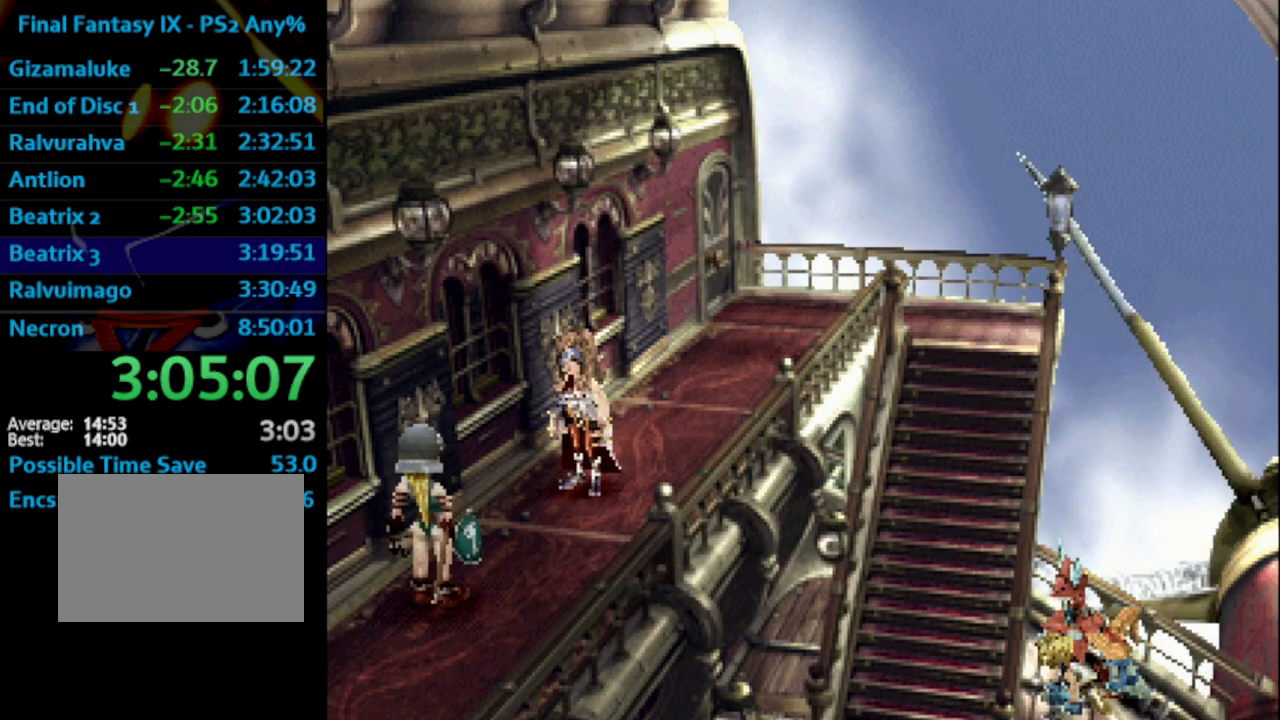
{"buttons": ["CROSS"], "left_stick": "center", "right_stick": "center", "events": [[50, "SQUARE", "up"], [67, "CROSS", "down"], [100, "SQUARE", "down"], [150, "CROSS", "up"], [150, "SQUARE", "up"], [233, "CROSS", "down"], [233, "DPAD_LEFT", "up"], [233, "DPAD_UP", "up"], [300, "CROSS", "up"], [333, "SQUARE", "down"], [383, "SQUARE", "up"], [483, "CROSS", "down"]]}
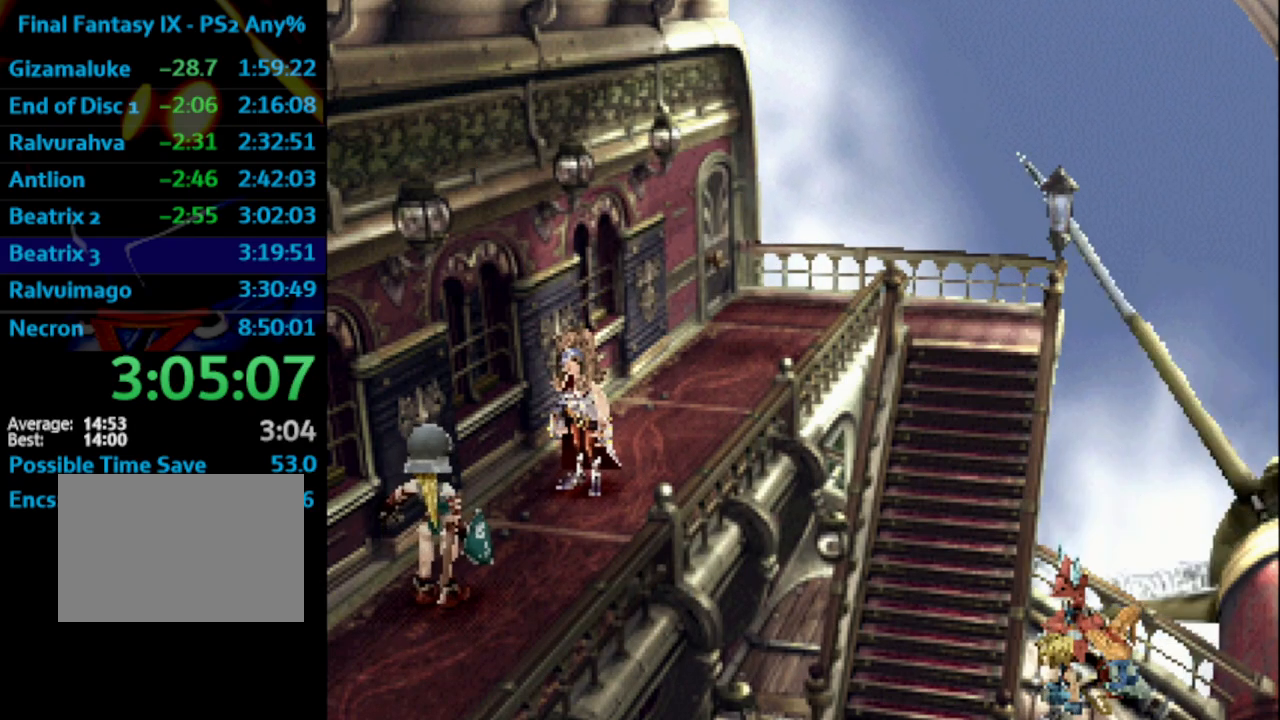
{"buttons": ["SQUARE"], "left_stick": "center", "right_stick": "center", "events": [[17, "CROSS", "up"], [33, "SQUARE", "down"], [83, "CROSS", "down"], [83, "SQUARE", "up"], [117, "CROSS", "up"], [150, "SQUARE", "down"], [167, "CROSS", "down"], [183, "SQUARE", "up"], [233, "CROSS", "up"], [267, "SQUARE", "down"], [300, "SQUARE", "up"], [383, "SQUARE", "down"], [400, "CROSS", "down"], [417, "SQUARE", "up"], [450, "CROSS", "up"], [500, "SQUARE", "down"]]}
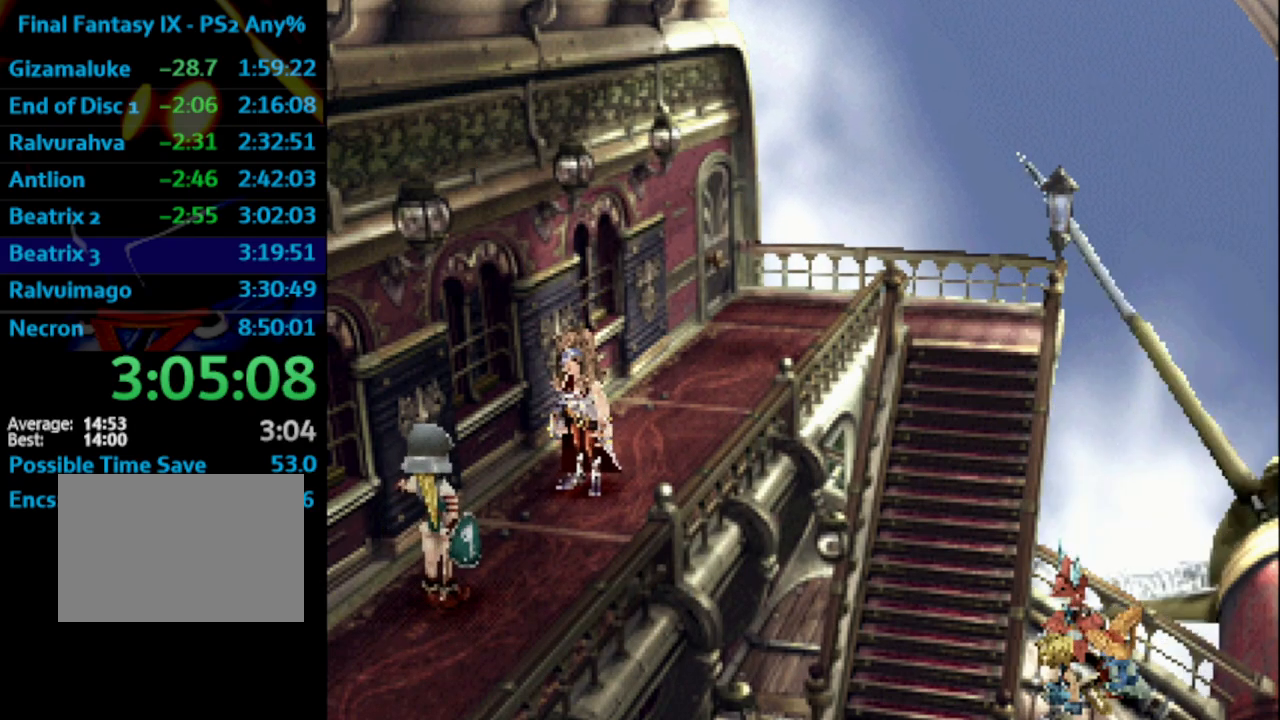
{"buttons": ["CROSS", "DPAD_UP"], "left_stick": "center", "right_stick": "center", "events": [[50, "CROSS", "down"], [50, "SQUARE", "up"], [67, "CROSS", "up"], [83, "DPAD_UP", "down"], [133, "CROSS", "down"], [167, "CROSS", "up"], [233, "SQUARE", "down"], [267, "CROSS", "down"], [283, "SQUARE", "up"], [317, "CROSS", "up"], [333, "SQUARE", "down"], [383, "CROSS", "down"], [400, "CROSS", "up"], [400, "SQUARE", "up"], [467, "SQUARE", "down"], [500, "CROSS", "down"], [500, "SQUARE", "up"]]}
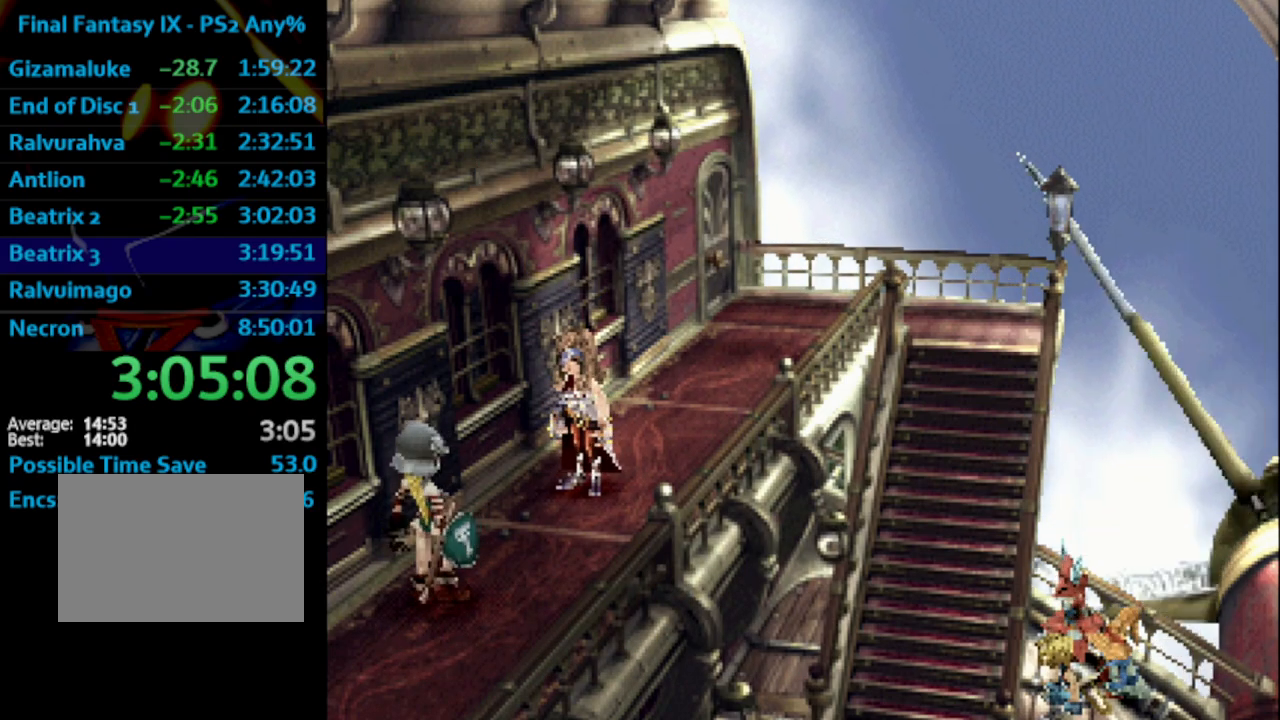
{"buttons": ["DPAD_UP", "DPAD_LEFT"], "left_stick": "center", "right_stick": "center", "events": [[67, "CROSS", "up"], [67, "SQUARE", "down"], [117, "CROSS", "down"], [133, "SQUARE", "up"], [150, "DPAD_LEFT", "down"], [167, "CROSS", "up"], [183, "SQUARE", "down"], [200, "CROSS", "down"], [233, "SQUARE", "up"], [267, "CROSS", "up"], [333, "CROSS", "down"], [383, "CROSS", "up"], [417, "SQUARE", "down"], [450, "CROSS", "down"], [467, "SQUARE", "up"], [483, "CROSS", "up"]]}
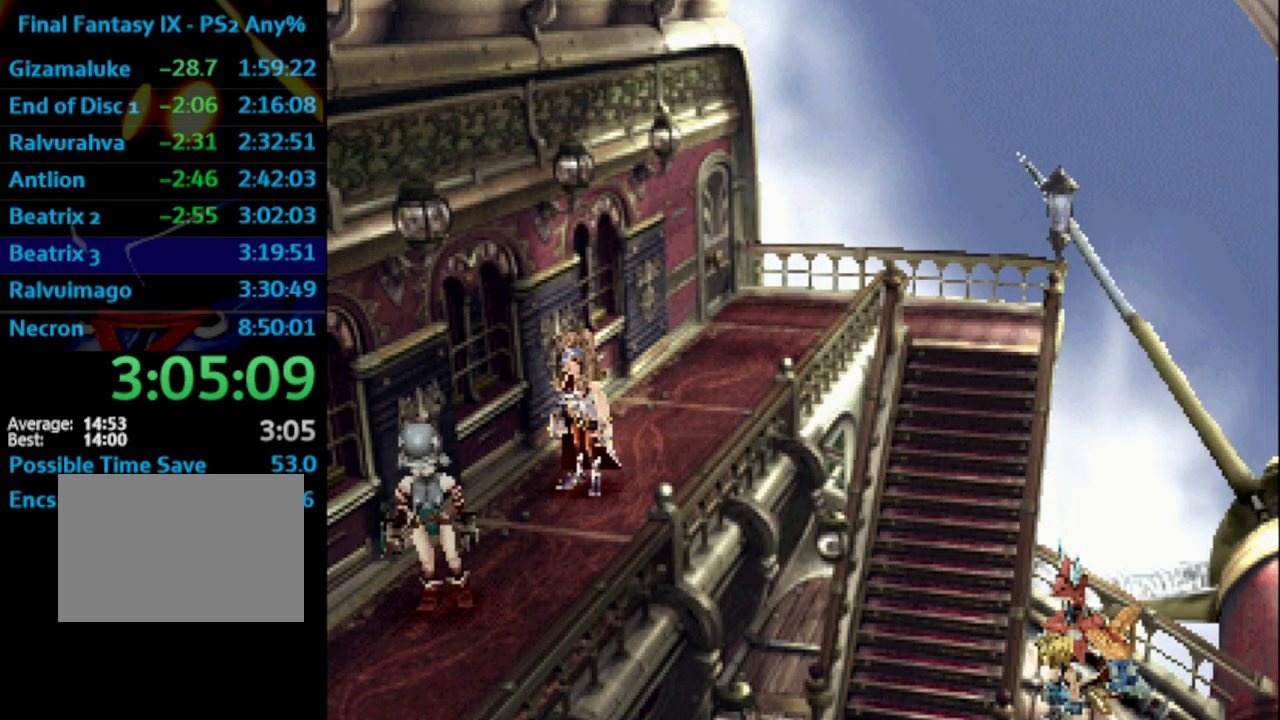
{"buttons": ["SQUARE"], "left_stick": "center", "right_stick": "center", "events": [[67, "CROSS", "down"], [83, "CROSS", "up"], [167, "CROSS", "down"], [217, "CROSS", "up"], [250, "SQUARE", "down"], [283, "CROSS", "down"], [300, "SQUARE", "up"], [350, "CROSS", "up"], [383, "SQUARE", "down"], [400, "SQUARE", "up"], [417, "CROSS", "down"], [417, "DPAD_UP", "up"], [433, "CROSS", "up"], [433, "DPAD_LEFT", "up"], [483, "SQUARE", "down"]]}
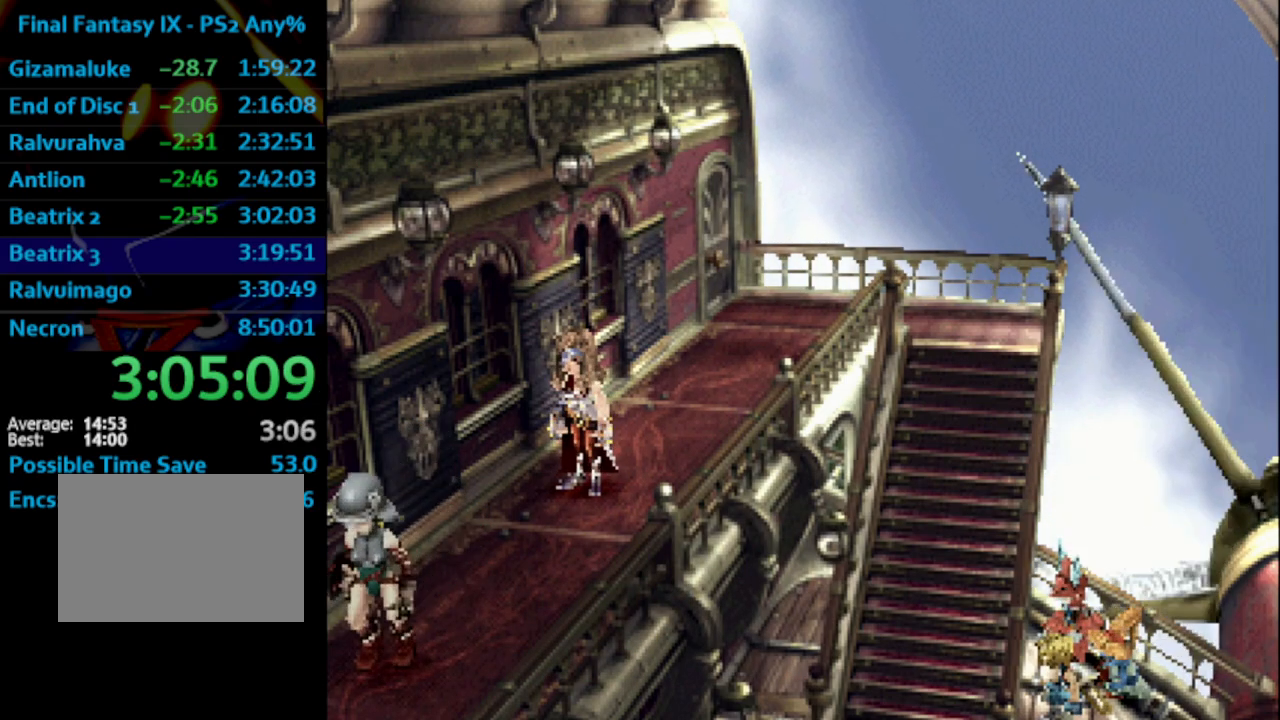
{"buttons": [], "left_stick": "center", "right_stick": "center", "events": [[17, "CROSS", "down"], [17, "SQUARE", "up"], [50, "CROSS", "up"], [117, "SQUARE", "down"], [150, "CROSS", "down"], [150, "SQUARE", "up"], [167, "CROSS", "up"], [233, "CROSS", "down"], [267, "CROSS", "up"], [317, "SQUARE", "down"], [367, "CROSS", "down"], [367, "SQUARE", "up"], [417, "CROSS", "up"], [450, "SQUARE", "down"], [500, "SQUARE", "up"]]}
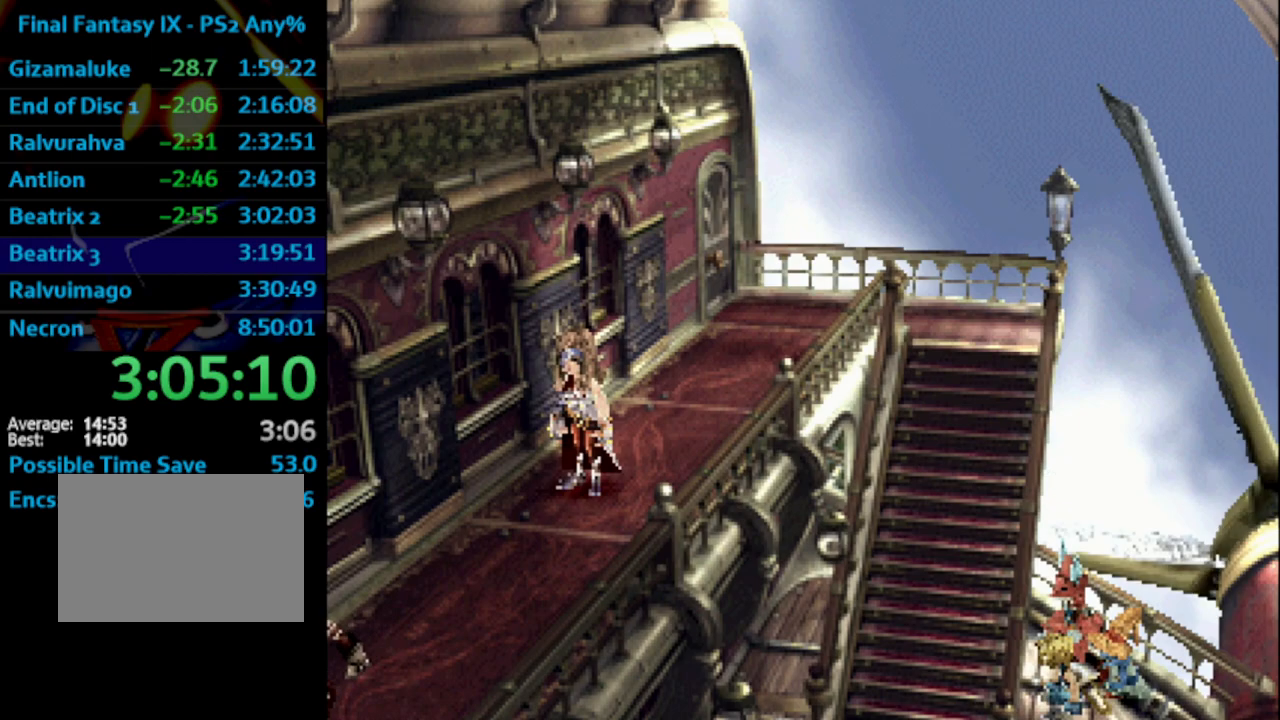
{"buttons": [], "left_stick": "center", "right_stick": "center", "events": [[150, "SQUARE", "down"], [200, "CROSS", "down"], [217, "CROSS", "up"], [217, "SQUARE", "up"], [267, "SQUARE", "down"], [300, "CROSS", "down"], [350, "SQUARE", "up"], [400, "SQUARE", "down"], [417, "CROSS", "up"], [417, "SQUARE", "up"]]}
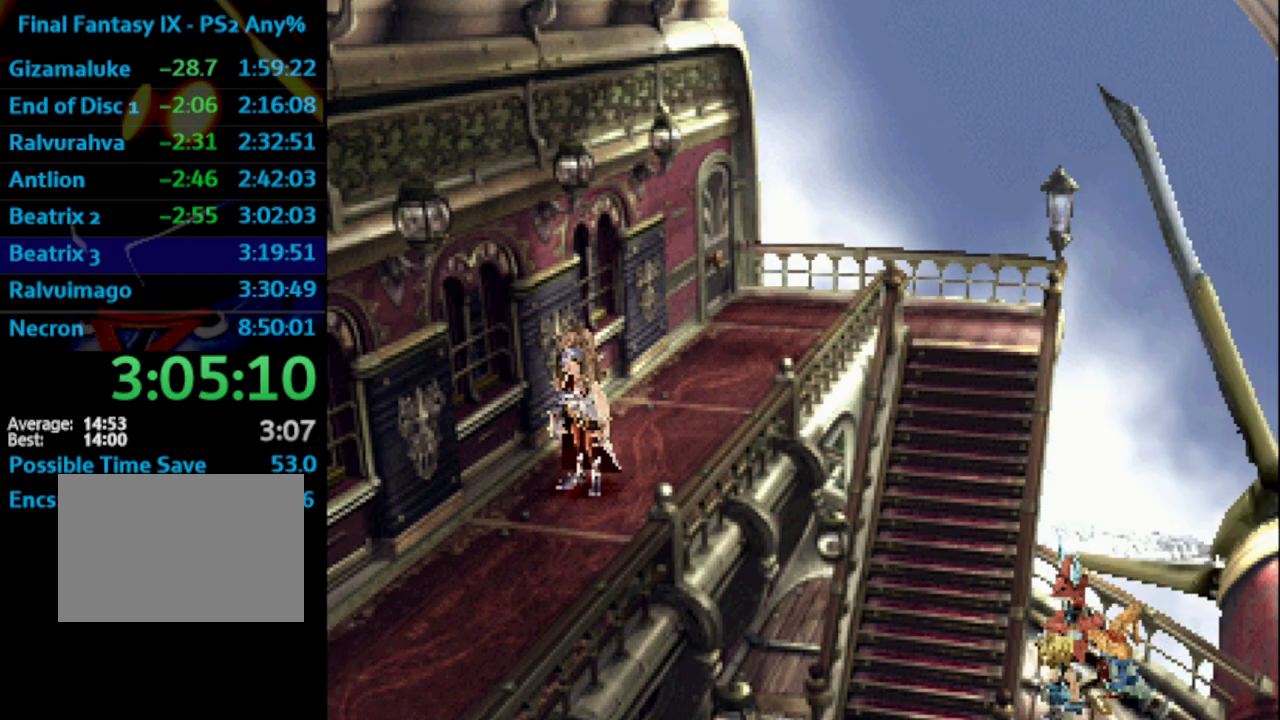
{"buttons": ["CROSS", "DPAD_UP"], "left_stick": "center", "right_stick": "center", "events": [[17, "CROSS", "down"], [100, "DPAD_UP", "down"], [117, "CROSS", "up"], [117, "SQUARE", "down"], [233, "CROSS", "down"], [233, "SQUARE", "up"], [333, "CROSS", "up"], [333, "SQUARE", "down"], [383, "CROSS", "down"], [400, "SQUARE", "up"], [417, "CROSS", "up"], [433, "SQUARE", "down"], [483, "CROSS", "down"], [500, "SQUARE", "up"]]}
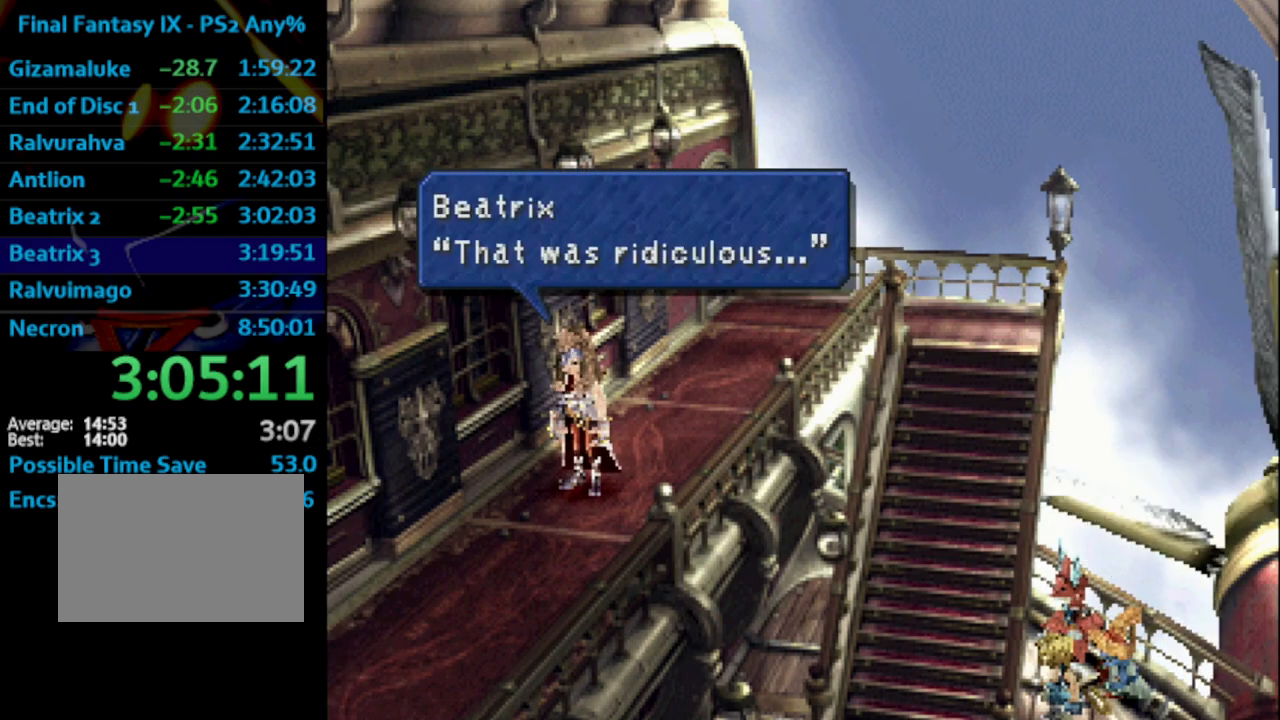
{"buttons": ["CROSS", "DPAD_UP", "DPAD_LEFT"], "left_stick": "center", "right_stick": "center", "events": [[67, "CROSS", "up"], [67, "SQUARE", "down"], [117, "DPAD_LEFT", "down"], [117, "SQUARE", "up"], [183, "SQUARE", "down"], [217, "CROSS", "down"], [233, "SQUARE", "up"], [300, "CROSS", "up"], [300, "SQUARE", "down"], [367, "SQUARE", "up"], [433, "SQUARE", "down"], [450, "CROSS", "down"], [450, "SQUARE", "up"]]}
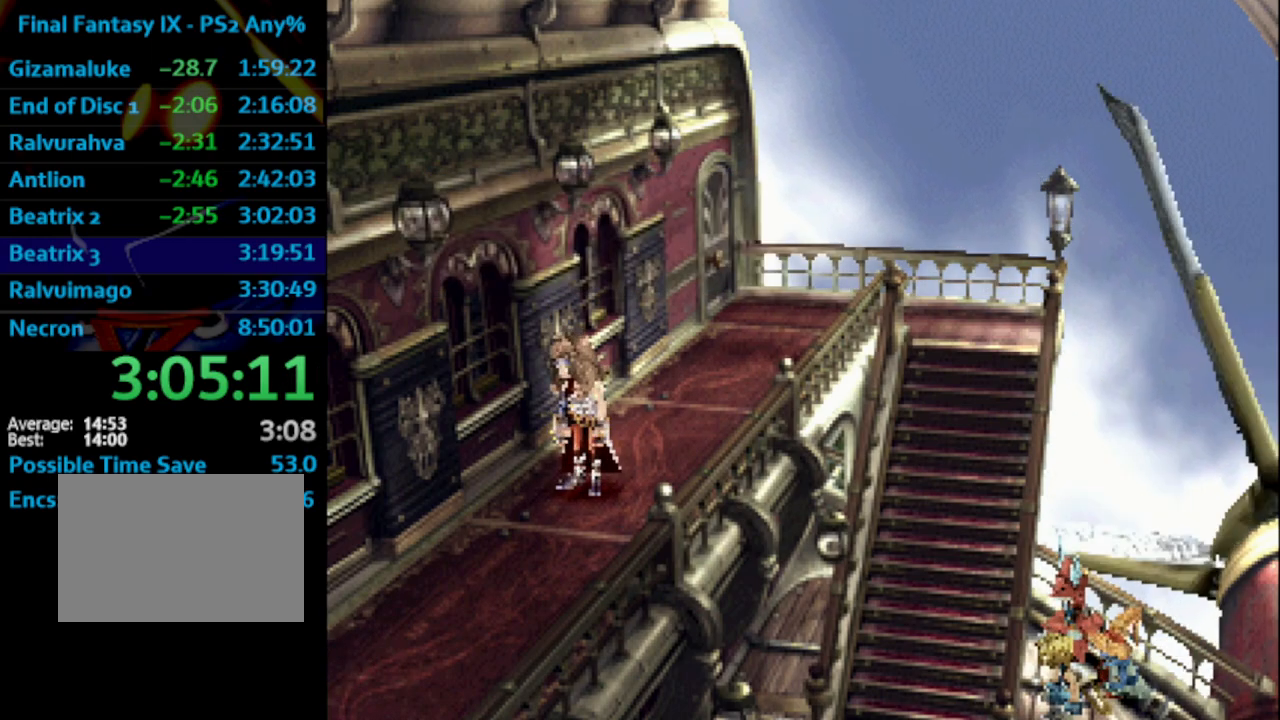
{"buttons": [], "left_stick": "center", "right_stick": "center", "events": [[33, "CROSS", "up"], [33, "SQUARE", "down"], [83, "CROSS", "down"], [83, "DPAD_UP", "up"], [117, "SQUARE", "up"], [133, "CROSS", "up"], [183, "CROSS", "down"], [233, "CROSS", "up"], [300, "DPAD_LEFT", "up"], [300, "SQUARE", "down"], [333, "CROSS", "down"], [333, "SQUARE", "up"], [367, "CROSS", "up"], [383, "SQUARE", "down"], [417, "CROSS", "down"], [433, "CROSS", "up"], [433, "SQUARE", "up"]]}
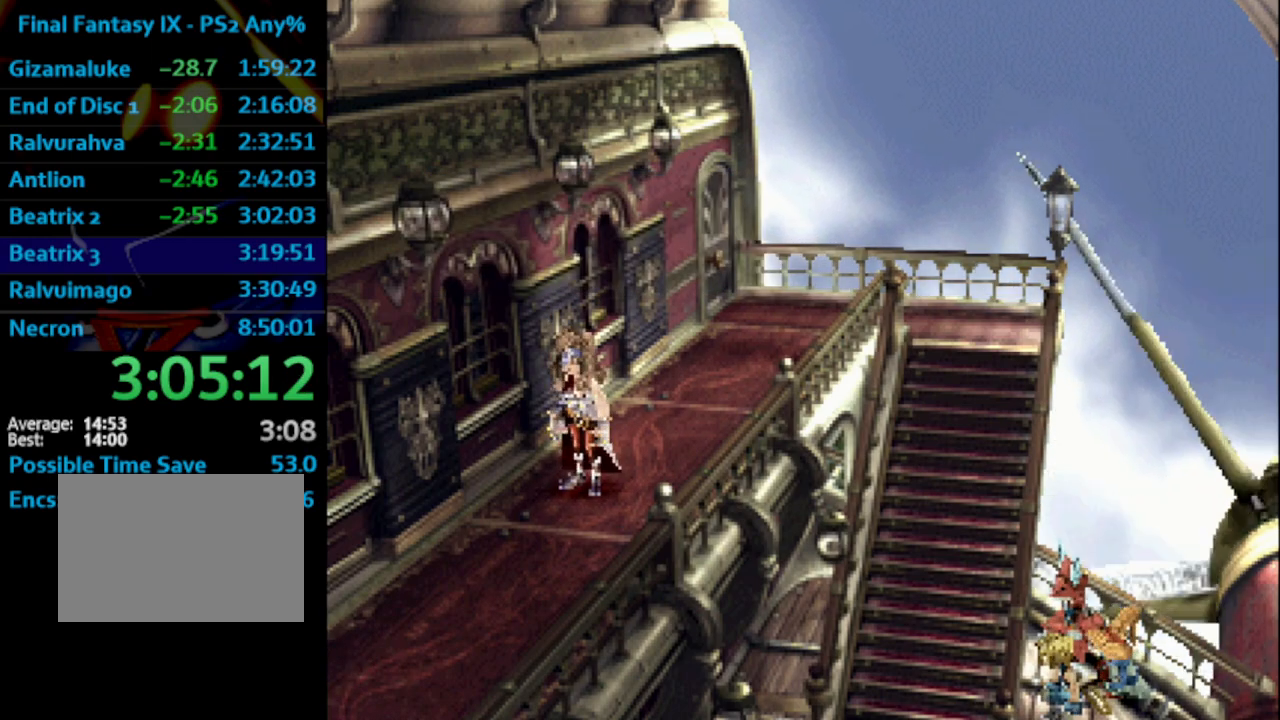
{"buttons": [], "left_stick": "center", "right_stick": "center", "events": [[117, "SQUARE", "down"], [133, "CROSS", "down"], [133, "SQUARE", "up"], [200, "CROSS", "up"], [200, "SQUARE", "down"], [283, "SQUARE", "up"], [433, "SQUARE", "down"], [450, "CROSS", "down"], [483, "SQUARE", "up"], [500, "CROSS", "up"]]}
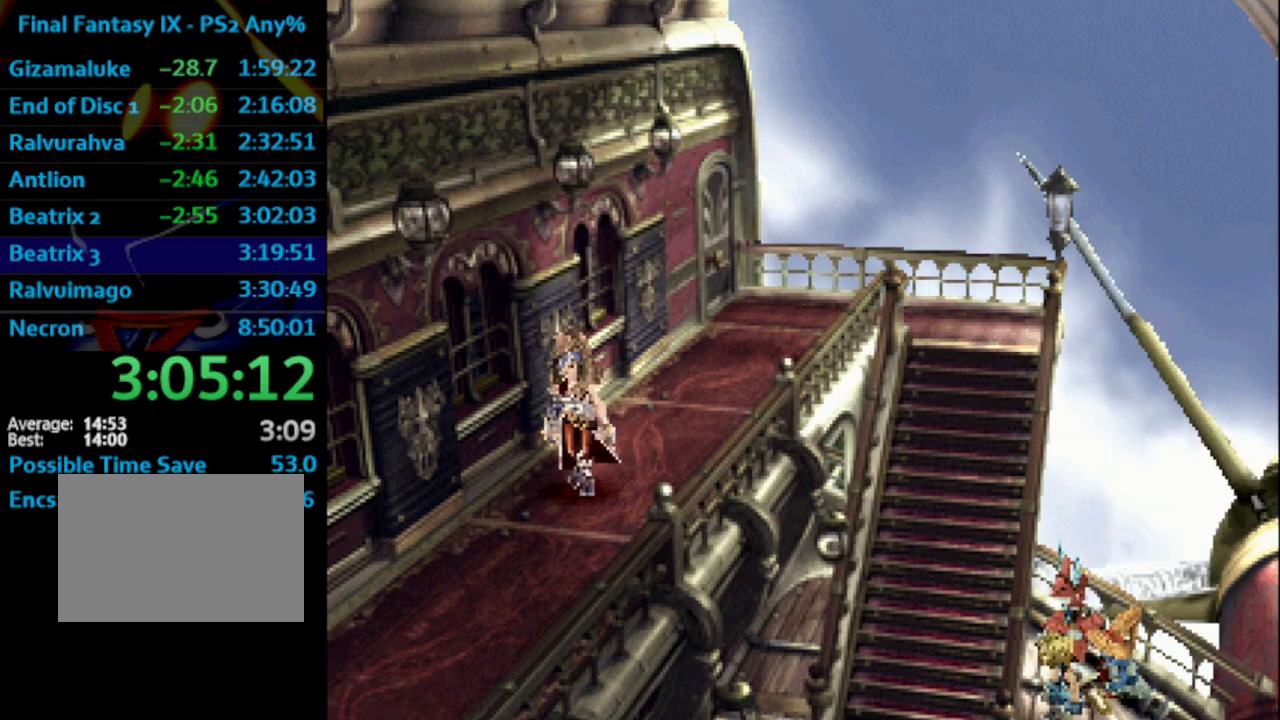
{"buttons": ["SQUARE", "DPAD_UP"], "left_stick": "center", "right_stick": "center", "events": [[83, "CROSS", "down"], [117, "CROSS", "up"], [167, "SQUARE", "down"], [183, "CROSS", "down"], [183, "DPAD_UP", "down"], [183, "SQUARE", "up"], [267, "CROSS", "up"], [283, "SQUARE", "down"], [333, "SQUARE", "up"], [400, "SQUARE", "down"], [417, "CROSS", "down"], [467, "CROSS", "up"]]}
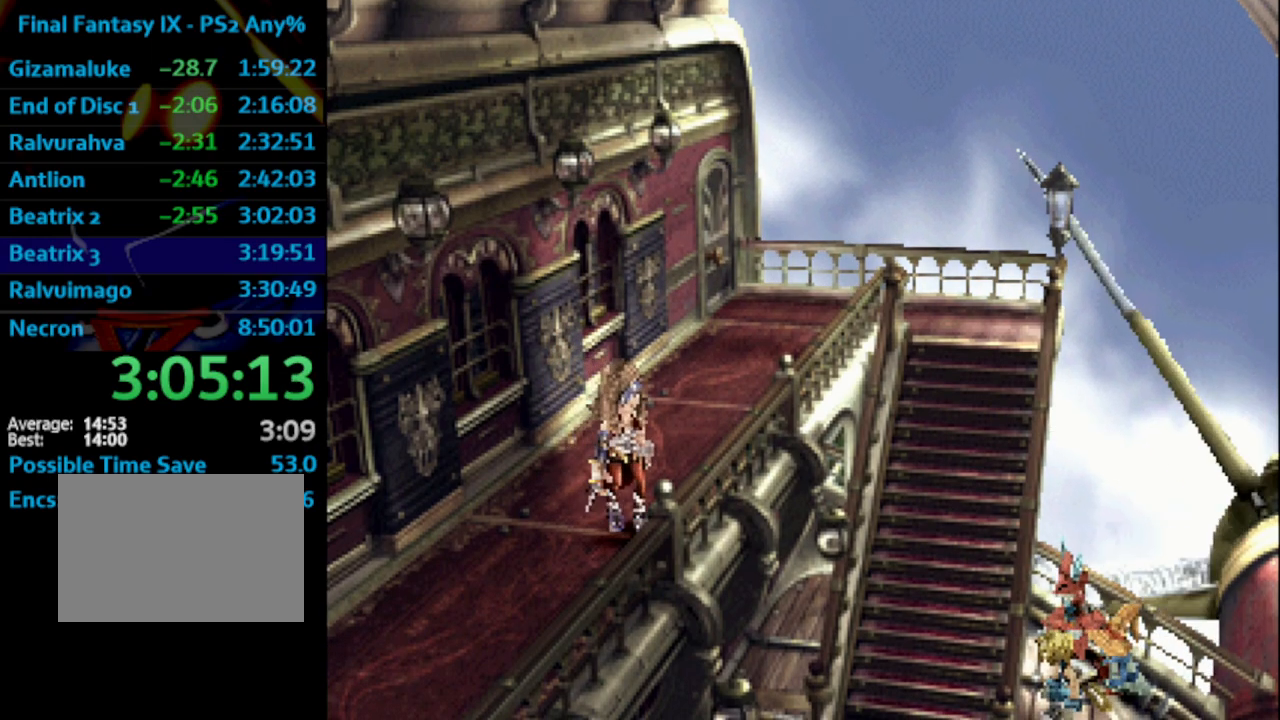
{"buttons": ["SQUARE", "DPAD_UP", "DPAD_LEFT"], "left_stick": "center", "right_stick": "center", "events": [[33, "CROSS", "down"], [50, "SQUARE", "up"], [83, "CROSS", "up"], [100, "SQUARE", "down"], [167, "SQUARE", "up"], [267, "CROSS", "down"], [333, "CROSS", "up"], [350, "SQUARE", "down"], [367, "DPAD_LEFT", "down"], [433, "CROSS", "down"], [433, "SQUARE", "up"], [450, "CROSS", "up"], [500, "SQUARE", "down"]]}
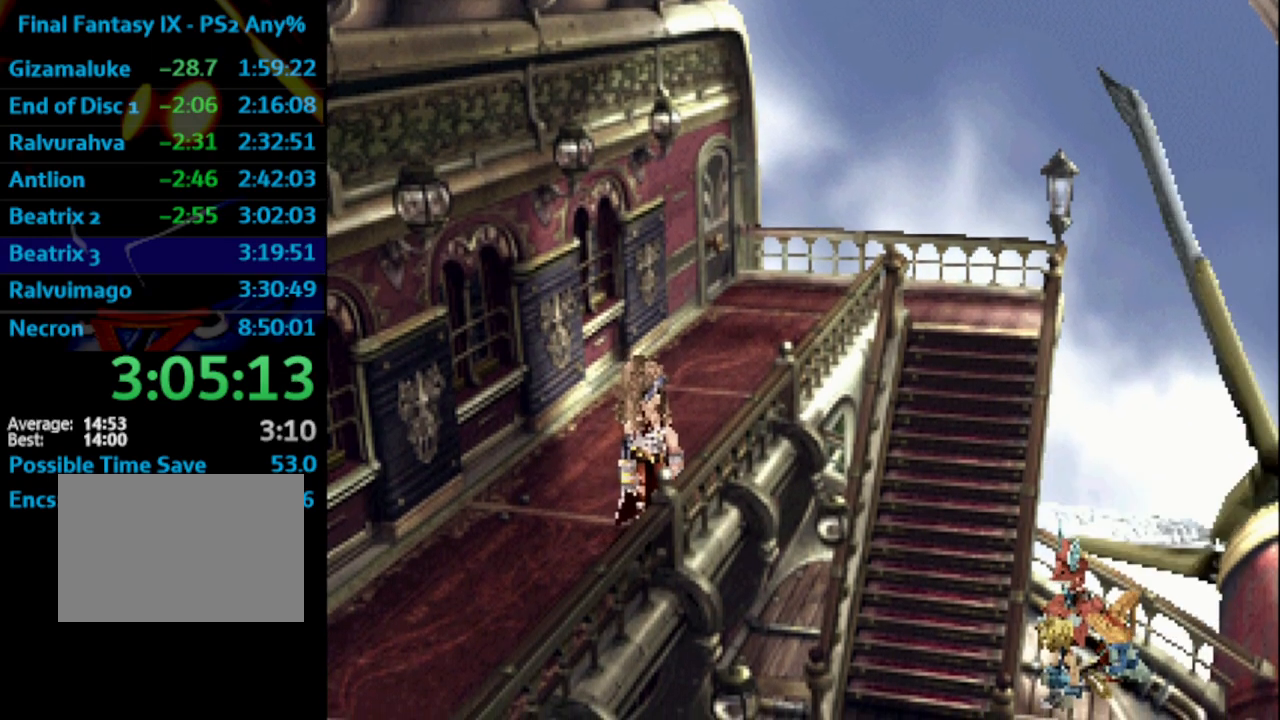
{"buttons": ["SQUARE"], "left_stick": "center", "right_stick": "center", "events": [[33, "CROSS", "down"], [33, "SQUARE", "up"], [67, "CROSS", "up"], [67, "SQUARE", "down"], [200, "SQUARE", "up"], [250, "CROSS", "down"], [283, "CROSS", "up"], [333, "SQUARE", "down"], [367, "CROSS", "down"], [367, "DPAD_UP", "up"], [400, "CROSS", "up"], [400, "SQUARE", "up"], [450, "SQUARE", "down"], [483, "DPAD_LEFT", "up"]]}
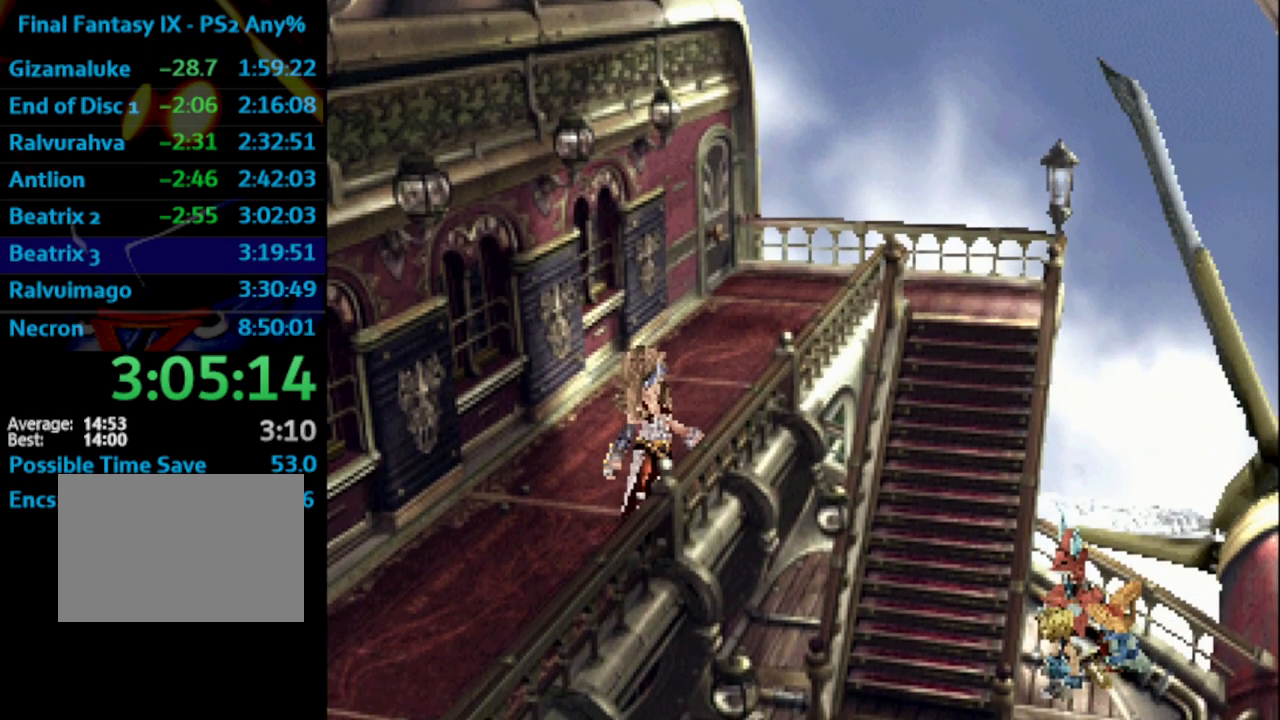
{"buttons": ["CROSS", "SQUARE"], "left_stick": "center", "right_stick": "center", "events": [[17, "SQUARE", "up"], [83, "CROSS", "down"], [133, "CROSS", "up"], [183, "SQUARE", "down"], [200, "CROSS", "down"], [200, "SQUARE", "up"], [250, "CROSS", "up"], [250, "SQUARE", "down"], [300, "CROSS", "down"], [350, "CROSS", "up"], [417, "SQUARE", "up"], [483, "SQUARE", "down"], [500, "CROSS", "down"]]}
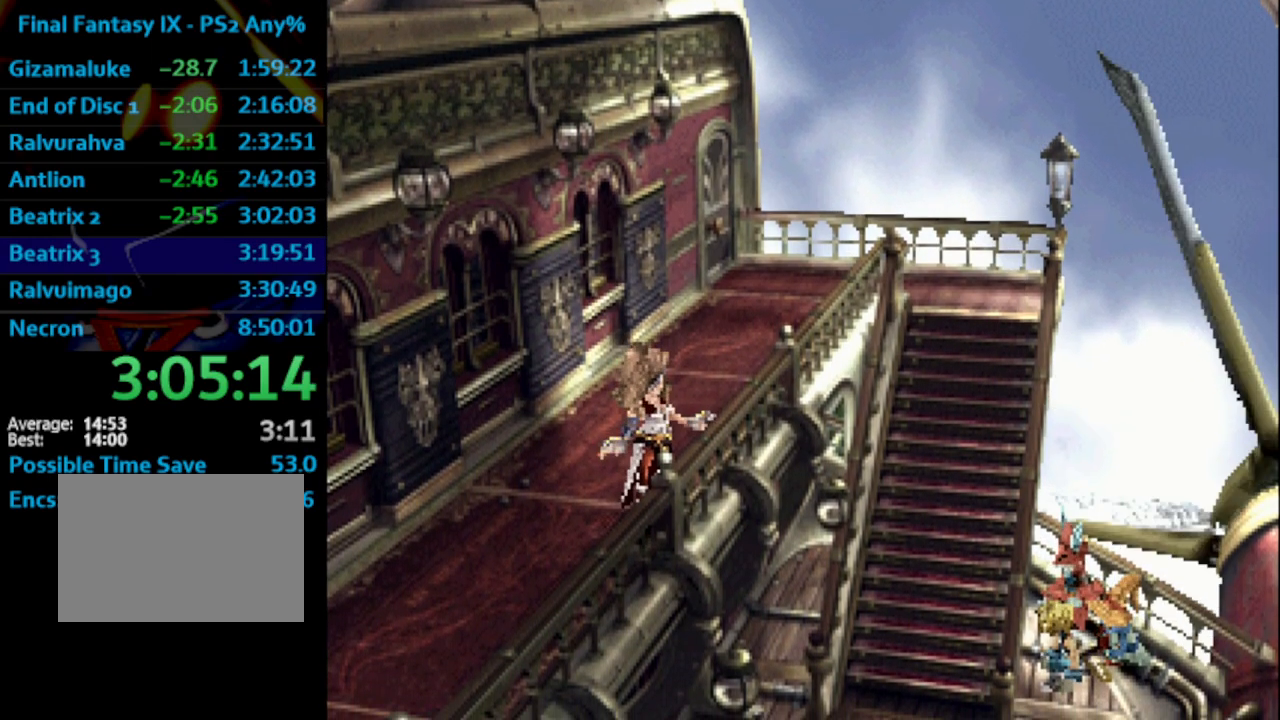
{"buttons": ["CROSS", "SQUARE", "DPAD_LEFT"], "left_stick": "center", "right_stick": "center", "events": [[17, "SQUARE", "up"], [50, "CROSS", "up"], [83, "SQUARE", "down"], [117, "CROSS", "down"], [133, "CROSS", "up"], [133, "SQUARE", "up"], [183, "CROSS", "down"], [283, "CROSS", "up"], [300, "SQUARE", "down"], [317, "DPAD_UP", "down"], [333, "CROSS", "down"], [333, "SQUARE", "up"], [400, "CROSS", "up"], [417, "SQUARE", "down"], [433, "CROSS", "down"], [433, "DPAD_LEFT", "down"], [483, "DPAD_UP", "up"]]}
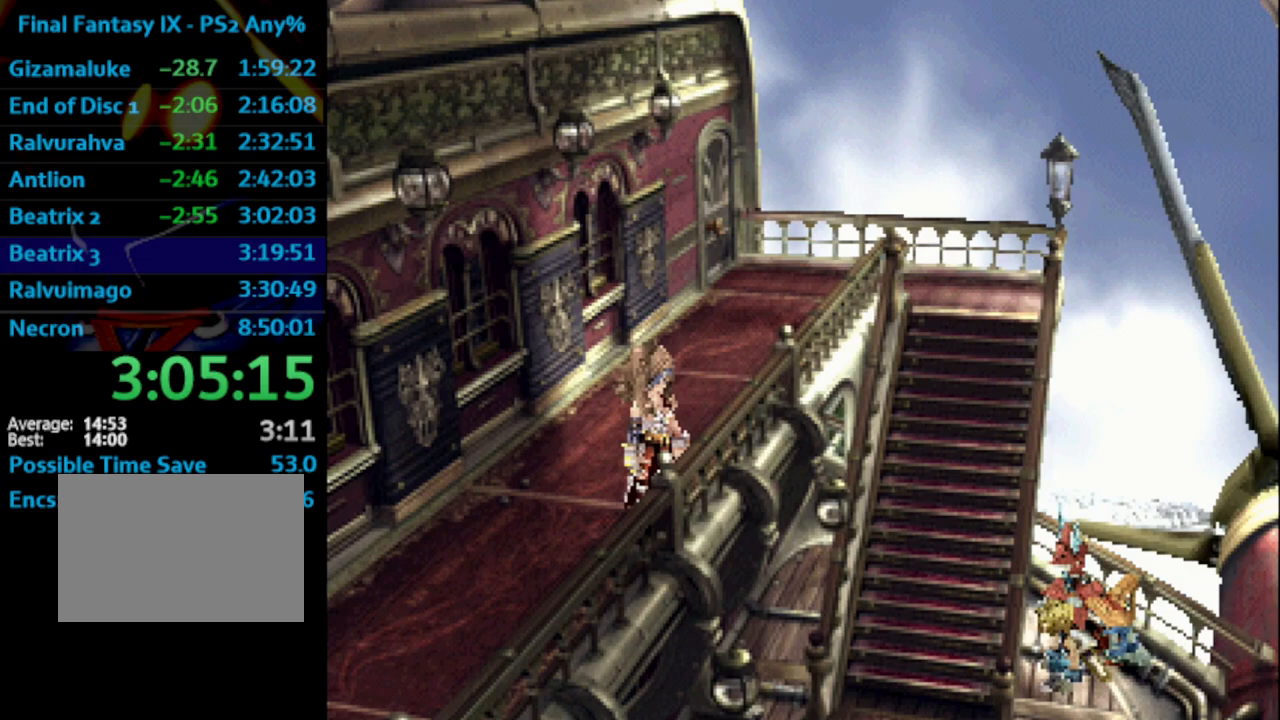
{"buttons": ["DPAD_UP"], "left_stick": "center", "right_stick": "center", "events": [[17, "CROSS", "up"], [33, "SQUARE", "up"], [50, "CROSS", "down"], [83, "CROSS", "up"], [167, "CROSS", "down"], [233, "CROSS", "up"], [283, "CROSS", "down"], [333, "DPAD_LEFT", "up"], [367, "CROSS", "up"], [400, "SQUARE", "down"], [433, "SQUARE", "up"], [500, "DPAD_UP", "down"]]}